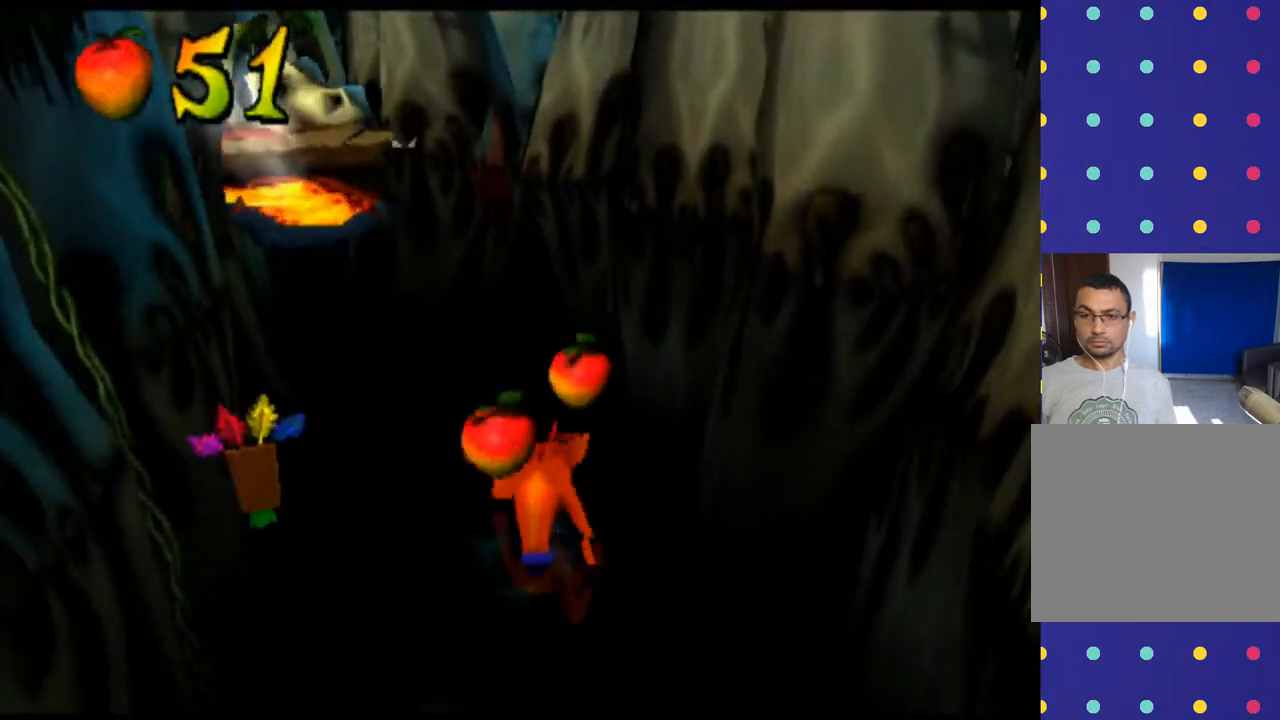
Gameplay with a controller (PlayStation layout); each line is a JSON object with the inputs held at the frame after it. "events" lists button and stick changes between this image and that frame as [ms after this image, input, new state], when the widget could be followed in between. Not read: L1 L3 R1 R3 right_stick.
{"buttons": ["R2"], "left_stick": "up", "events": []}
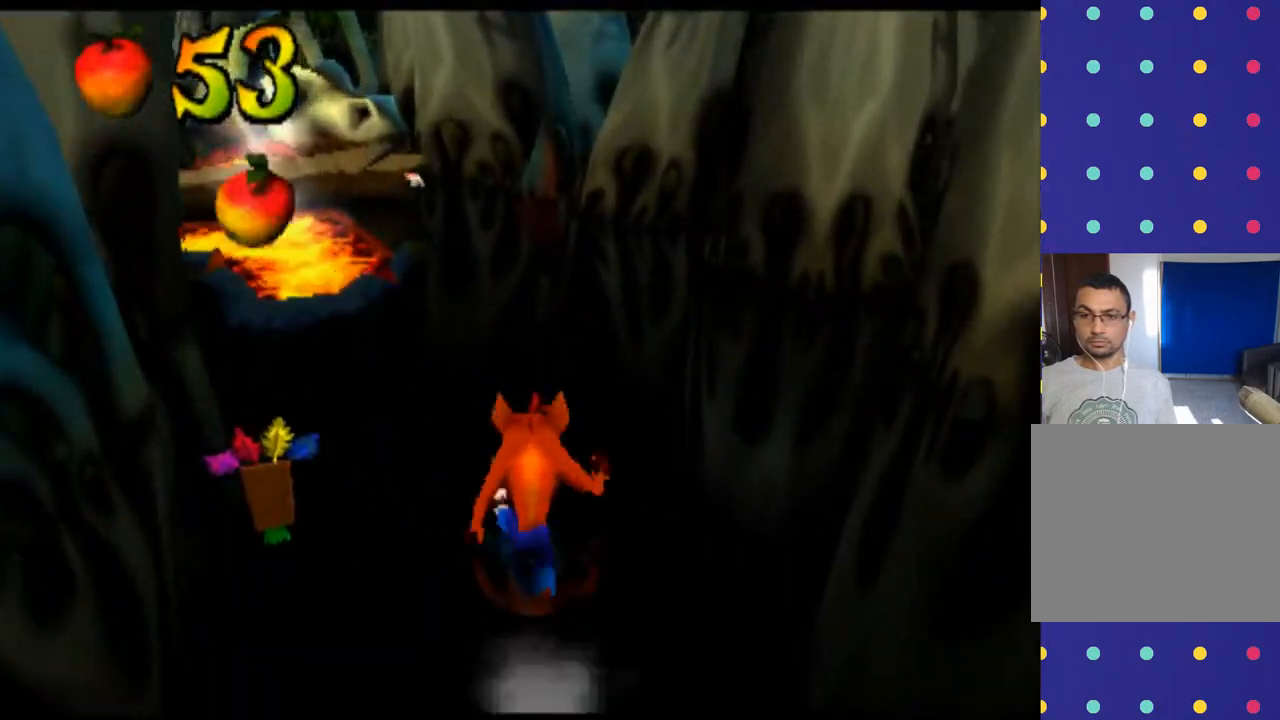
{"buttons": ["R2"], "left_stick": "up", "events": []}
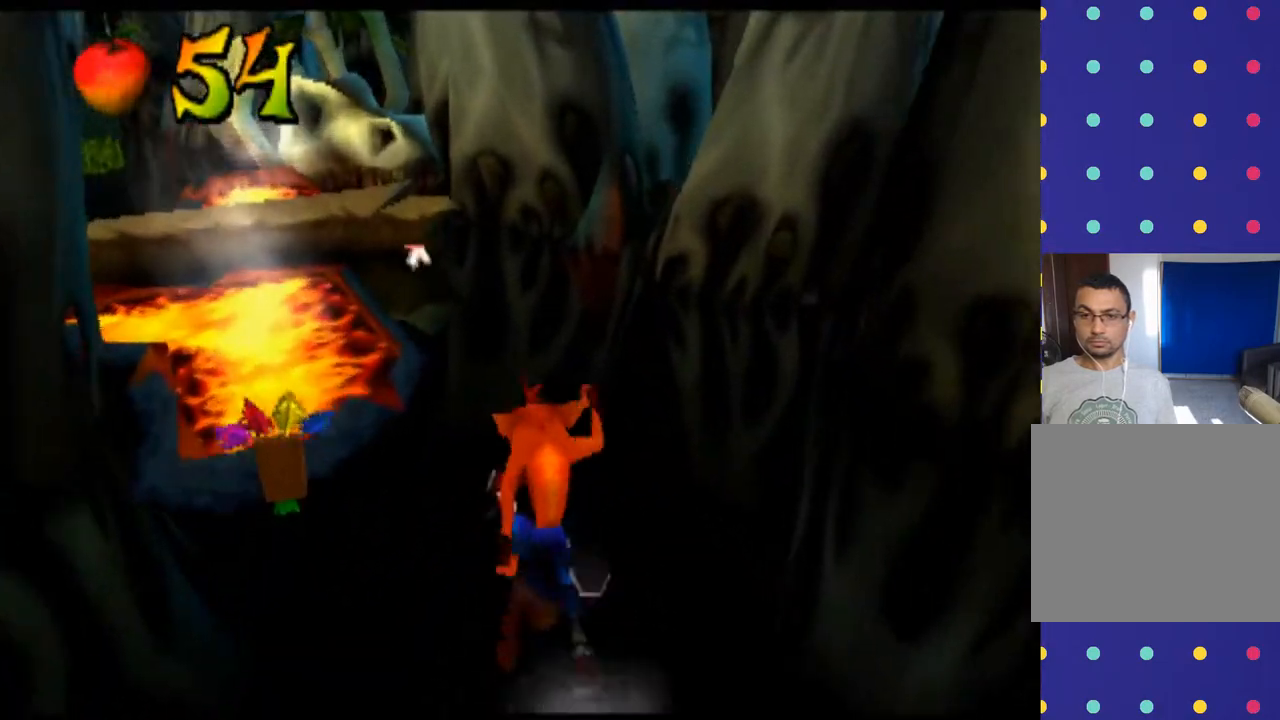
{"buttons": ["R2"], "left_stick": "up", "events": []}
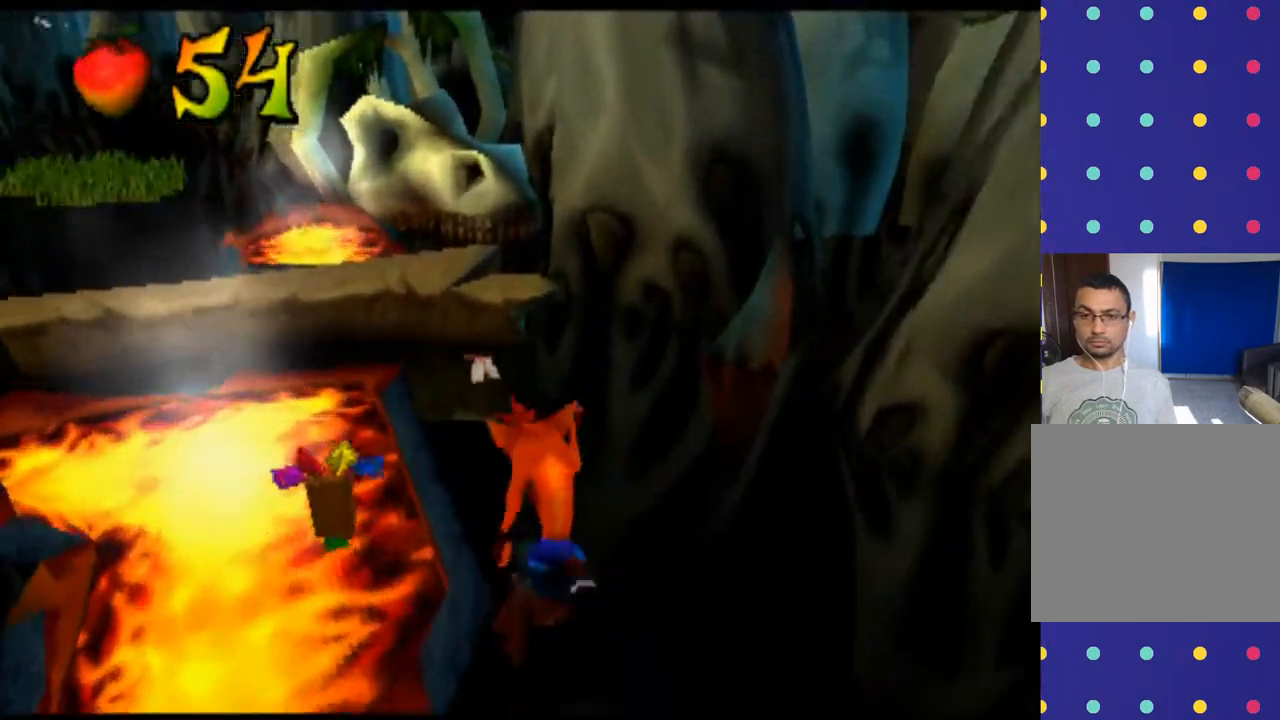
{"buttons": ["CROSS"], "left_stick": "up-left", "events": [[300, "left_stick", "up-left"], [333, "R2", "up"], [400, "CROSS", "down"]]}
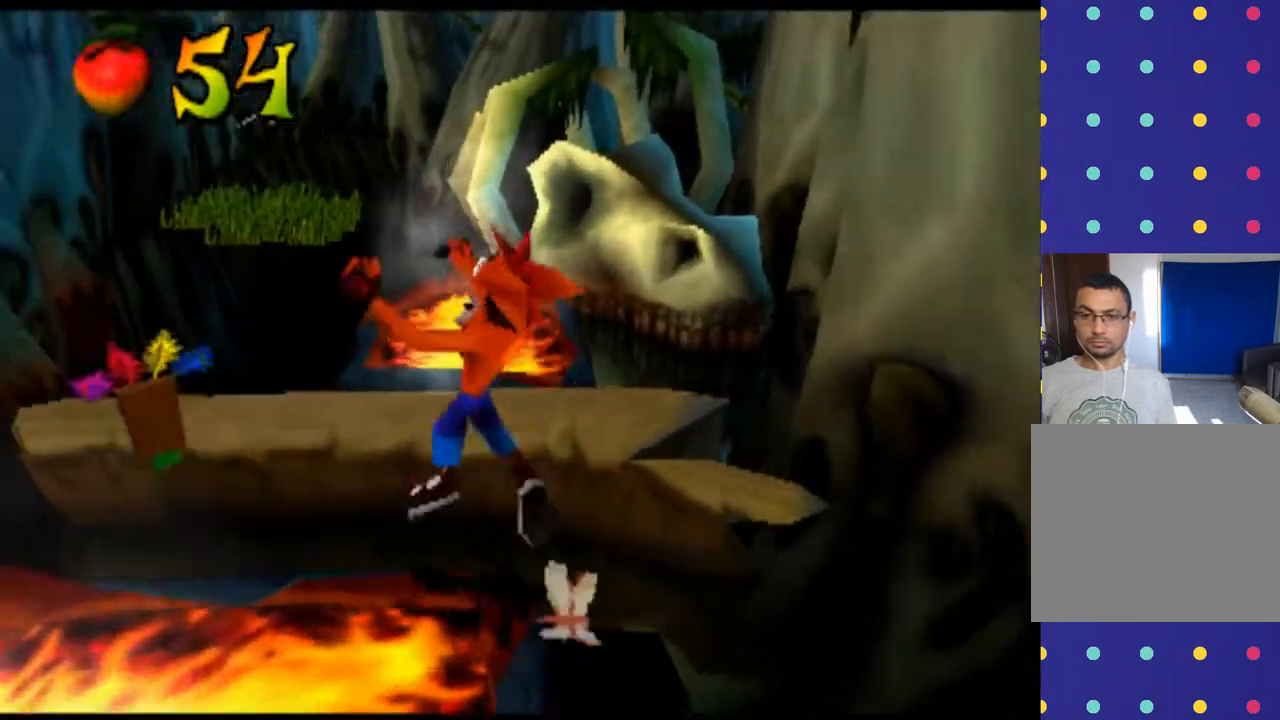
{"buttons": ["R2"], "left_stick": "up", "events": [[200, "CROSS", "up"], [367, "left_stick", "up"], [500, "R2", "down"]]}
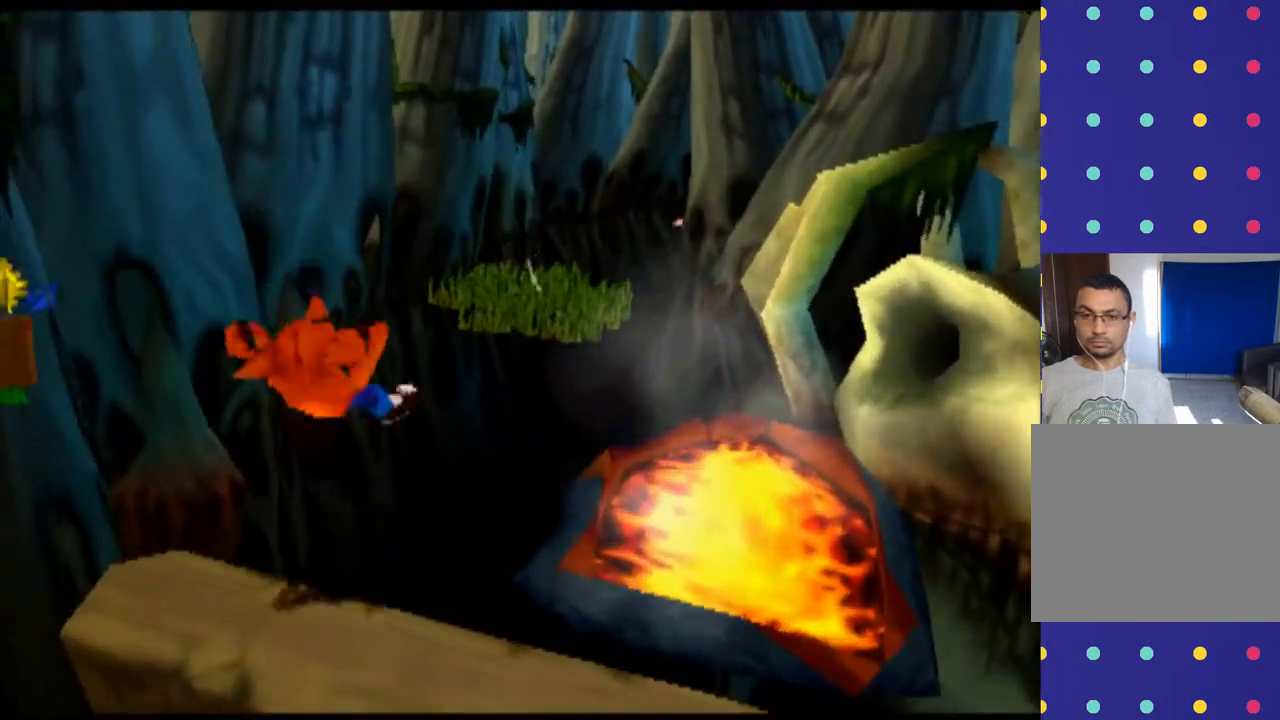
{"buttons": ["R2"], "left_stick": "up", "events": []}
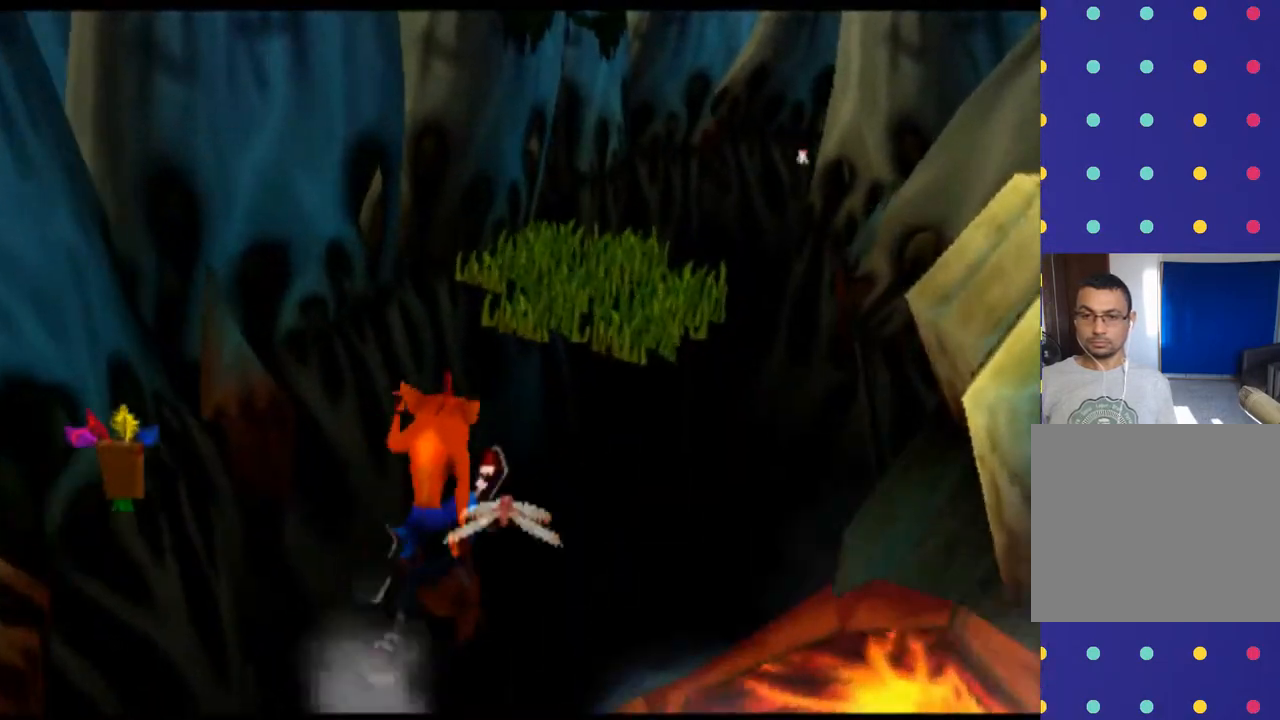
{"buttons": ["CROSS", "R2"], "left_stick": "up-right", "events": [[200, "left_stick", "up-right"], [367, "CROSS", "down"]]}
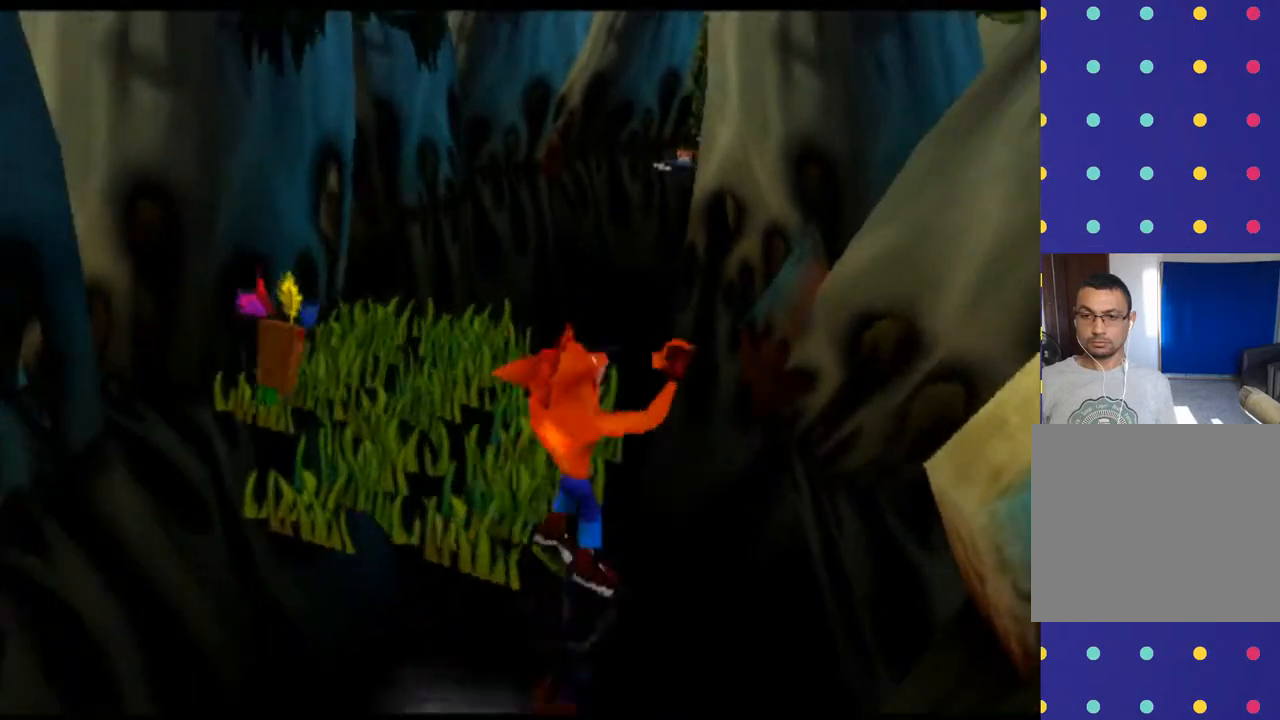
{"buttons": ["CROSS", "R2"], "left_stick": "up", "events": [[67, "left_stick", "up"]]}
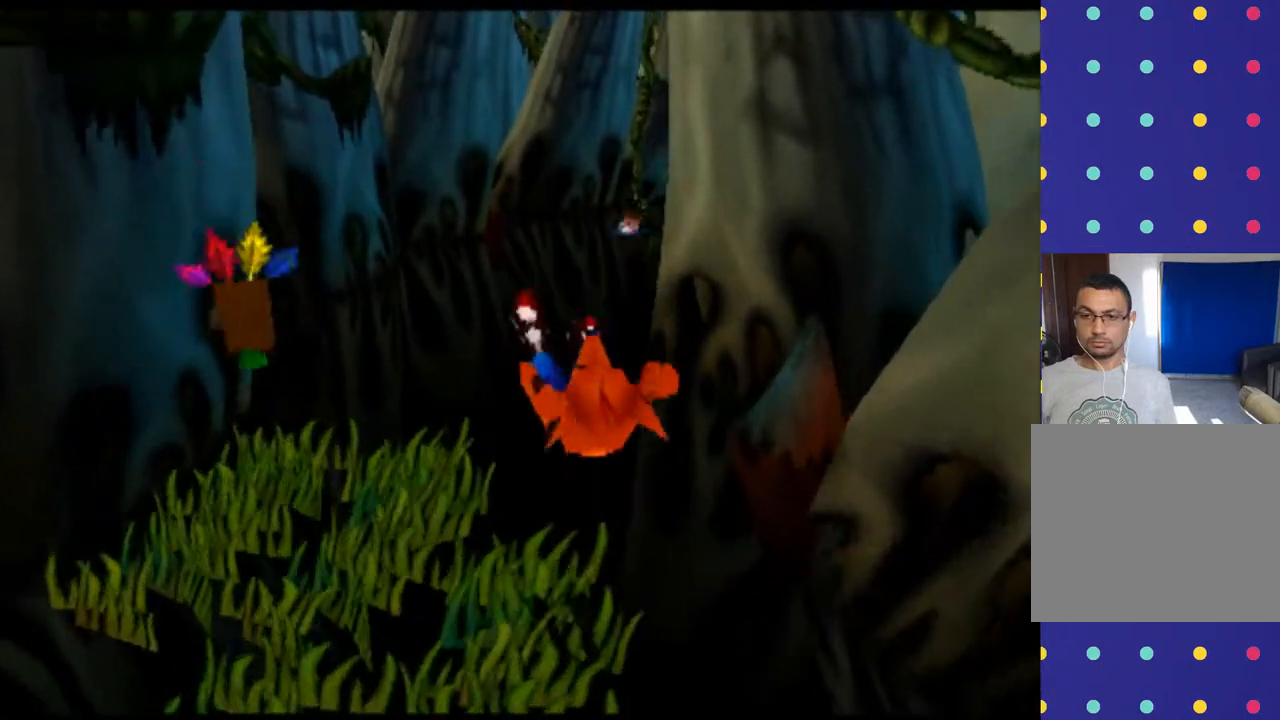
{"buttons": ["CROSS", "R2"], "left_stick": "up", "events": []}
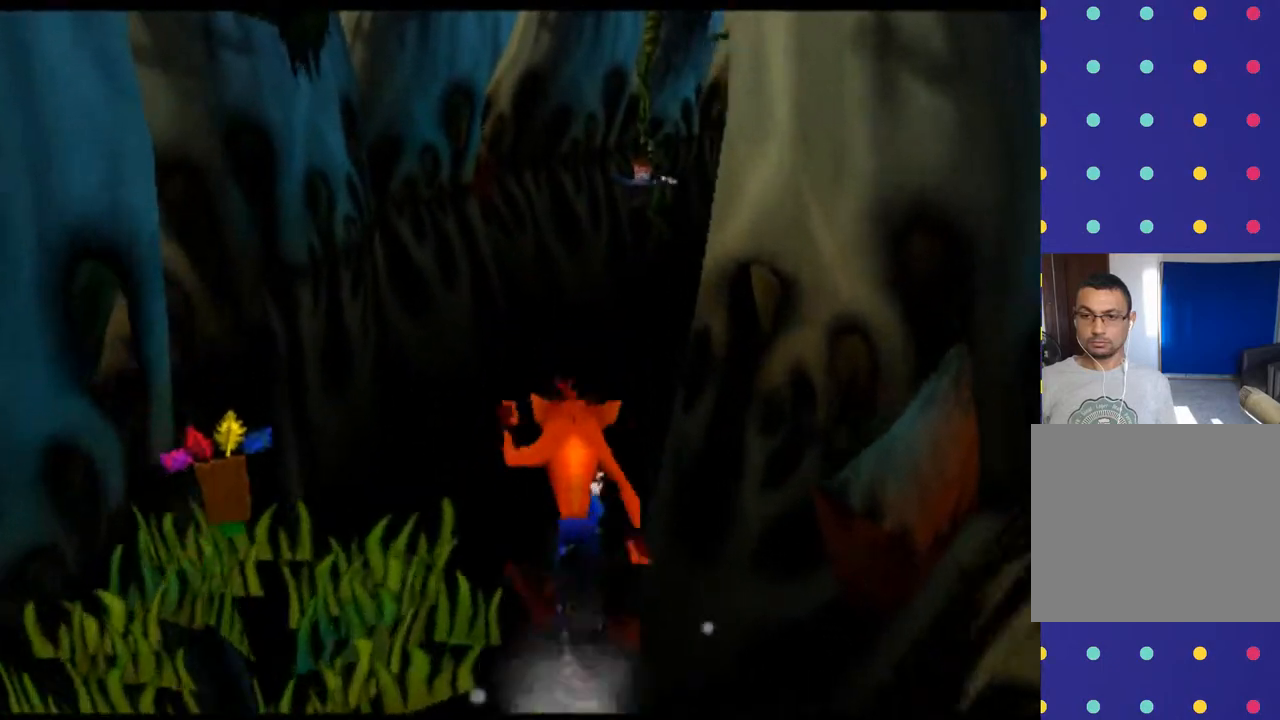
{"buttons": ["R2"], "left_stick": "up-right", "events": [[333, "CROSS", "up"], [500, "left_stick", "up-right"]]}
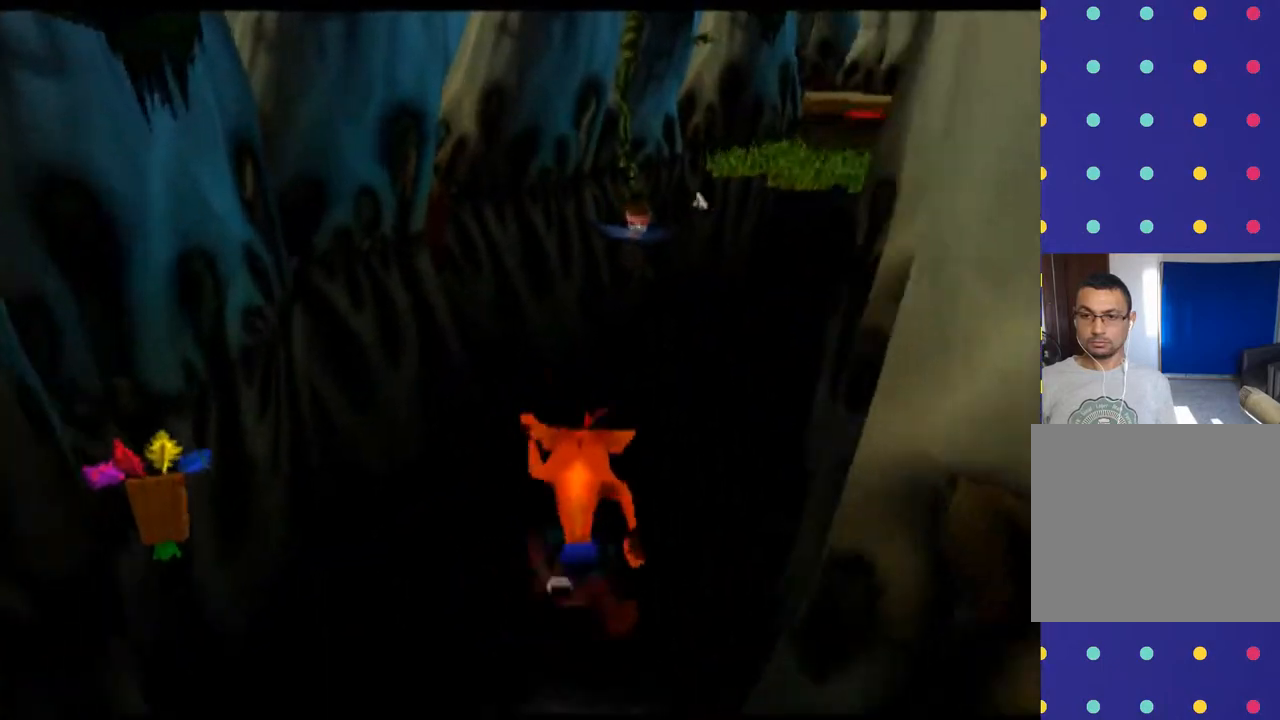
{"buttons": ["CROSS"], "left_stick": "up", "events": [[67, "R2", "up"], [233, "left_stick", "up"], [367, "CROSS", "down"]]}
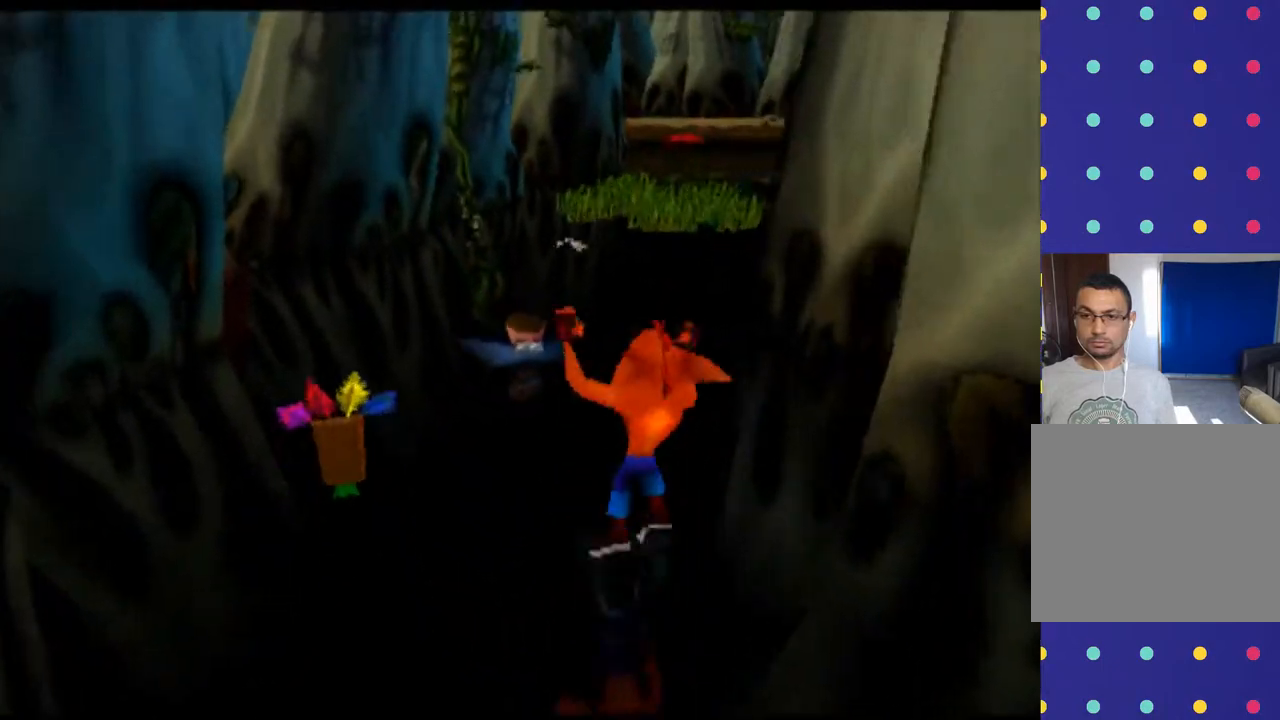
{"buttons": ["CROSS"], "left_stick": "up", "events": [[67, "CROSS", "up"], [233, "CROSS", "down"]]}
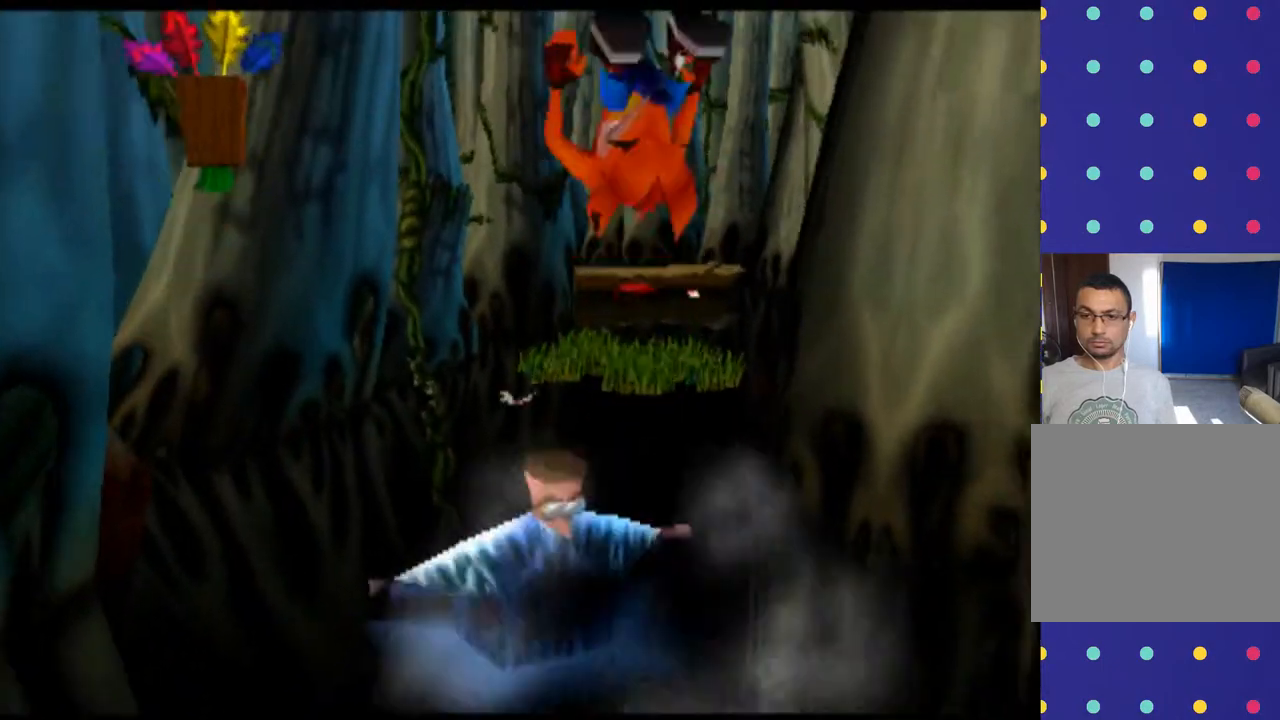
{"buttons": ["R2"], "left_stick": "up", "events": [[200, "CROSS", "up"], [267, "R2", "down"]]}
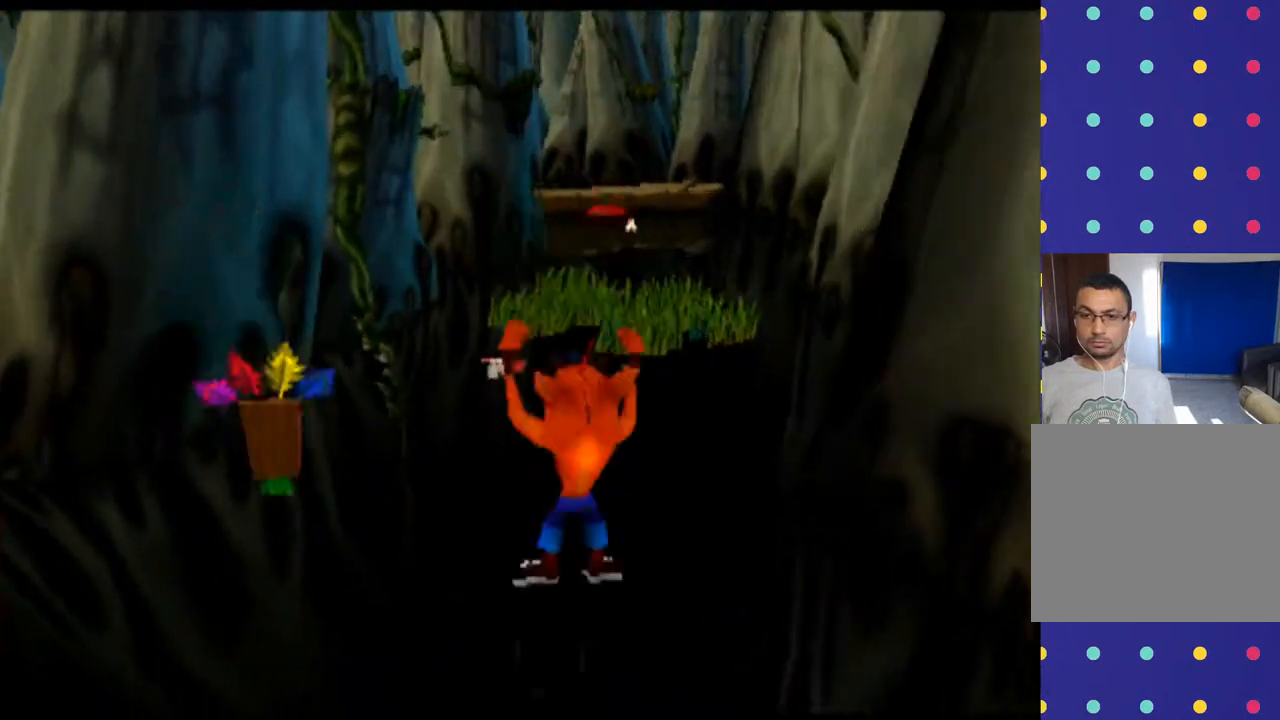
{"buttons": ["R2"], "left_stick": "up-right", "events": [[500, "left_stick", "up-right"]]}
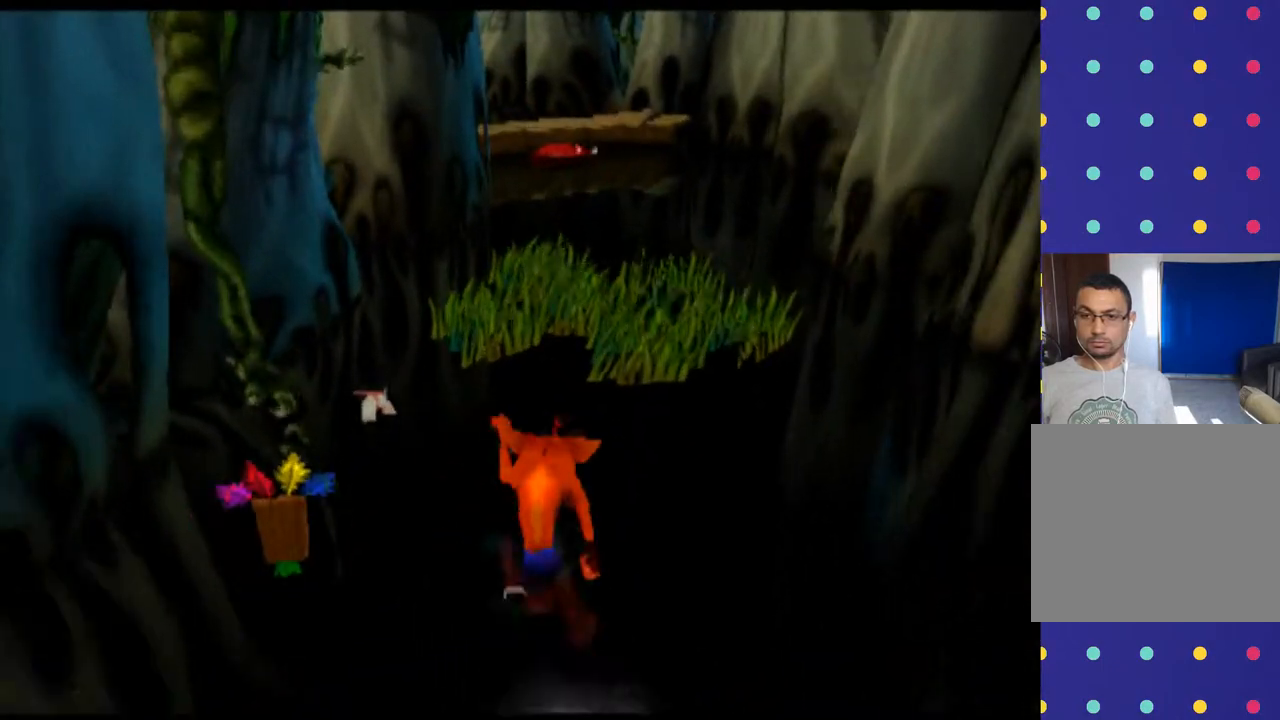
{"buttons": ["CROSS", "R2"], "left_stick": "up", "events": [[267, "CROSS", "down"], [267, "left_stick", "up"]]}
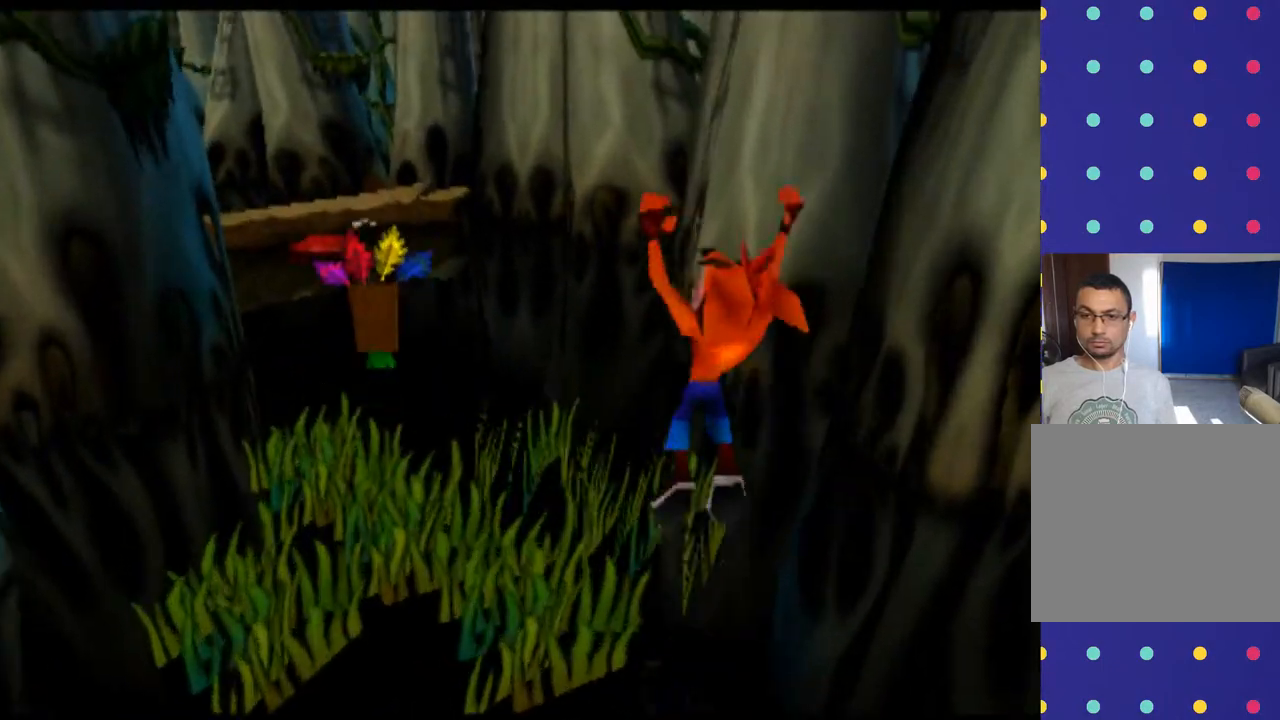
{"buttons": ["R2"], "left_stick": "up-left", "events": [[433, "CROSS", "up"], [433, "left_stick", "up-left"]]}
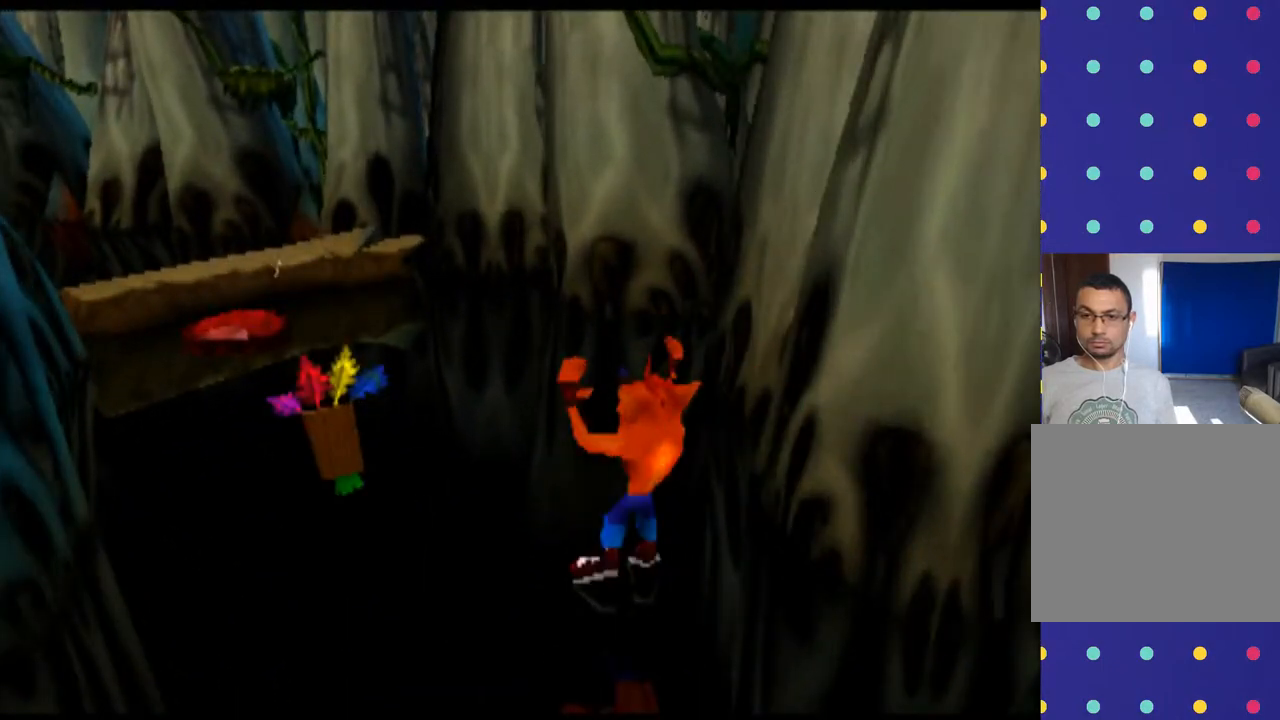
{"buttons": [], "left_stick": "up", "events": [[433, "R2", "up"], [500, "left_stick", "up"]]}
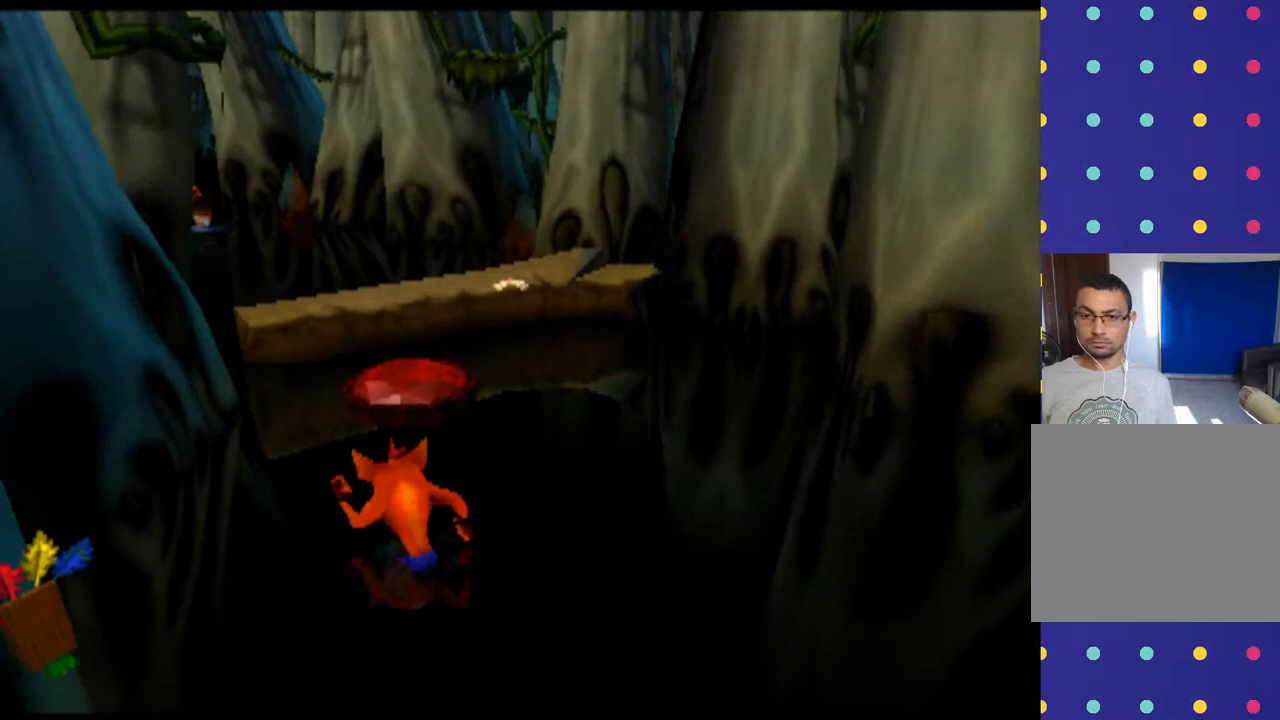
{"buttons": [], "left_stick": "center", "events": [[67, "CROSS", "down"], [200, "CROSS", "up"], [200, "left_stick", "center"]]}
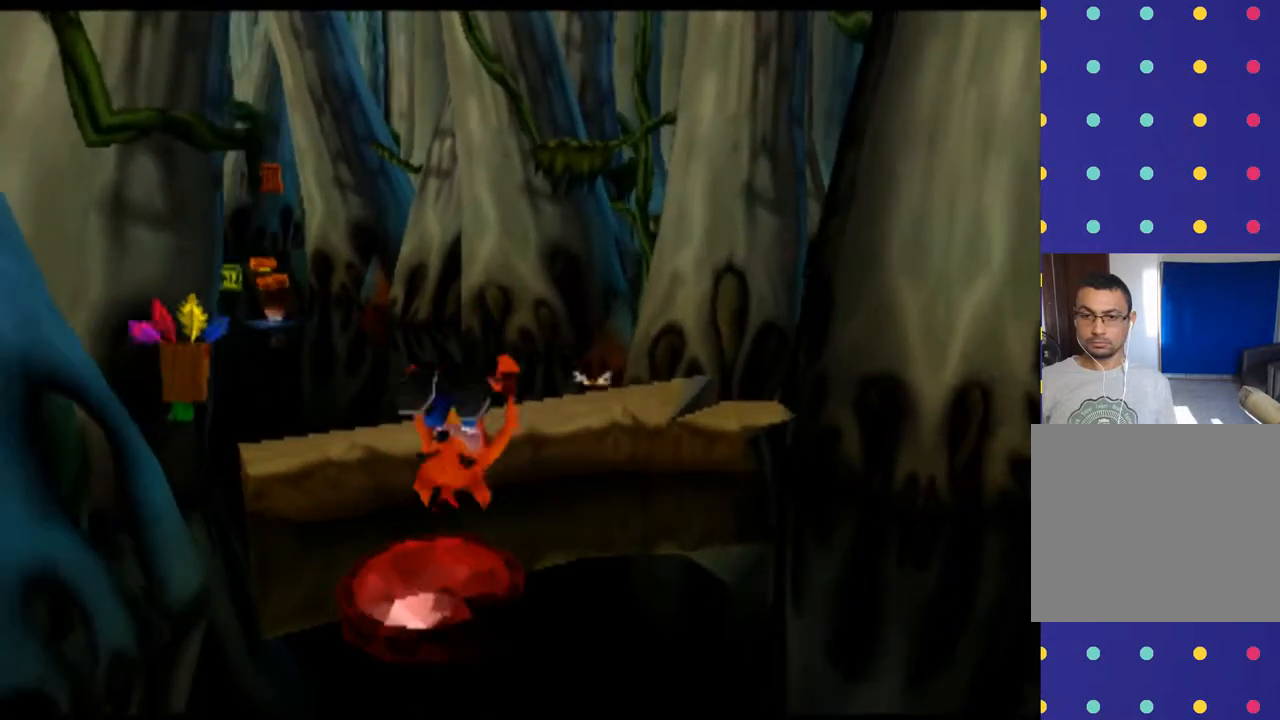
{"buttons": [], "left_stick": "center", "events": [[133, "left_stick", "down"], [433, "left_stick", "center"]]}
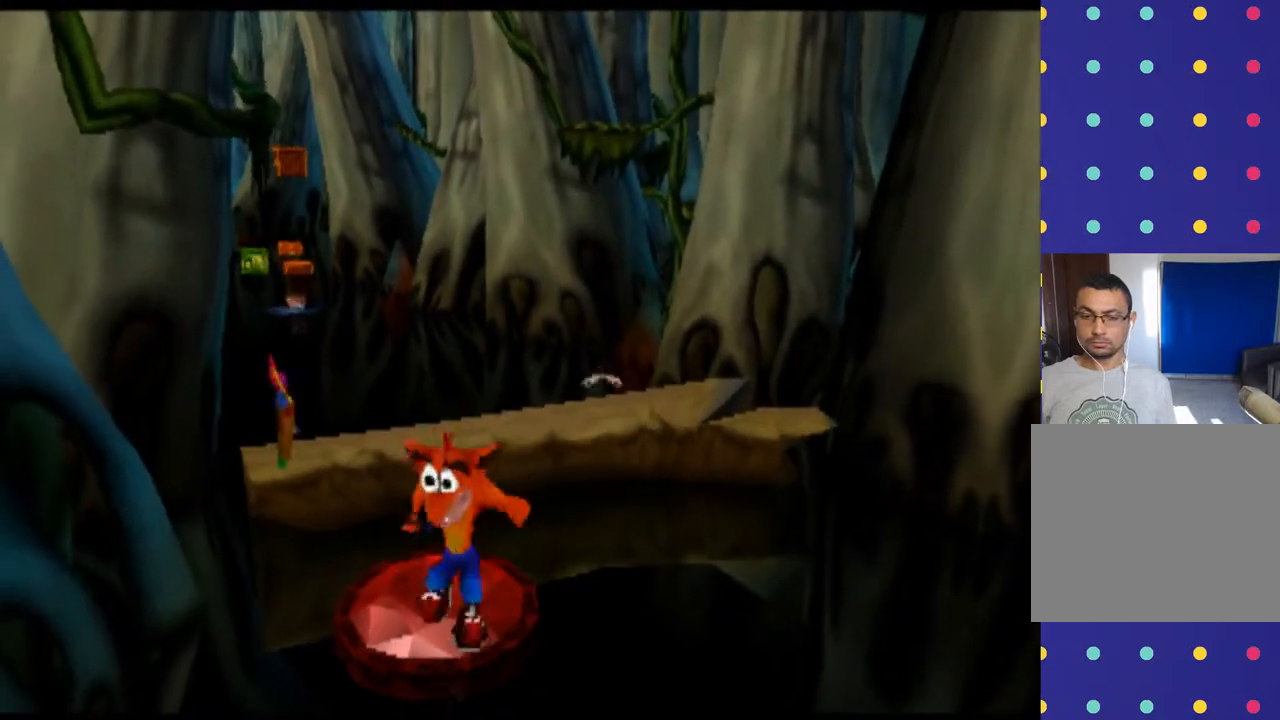
{"buttons": [], "left_stick": "center", "events": []}
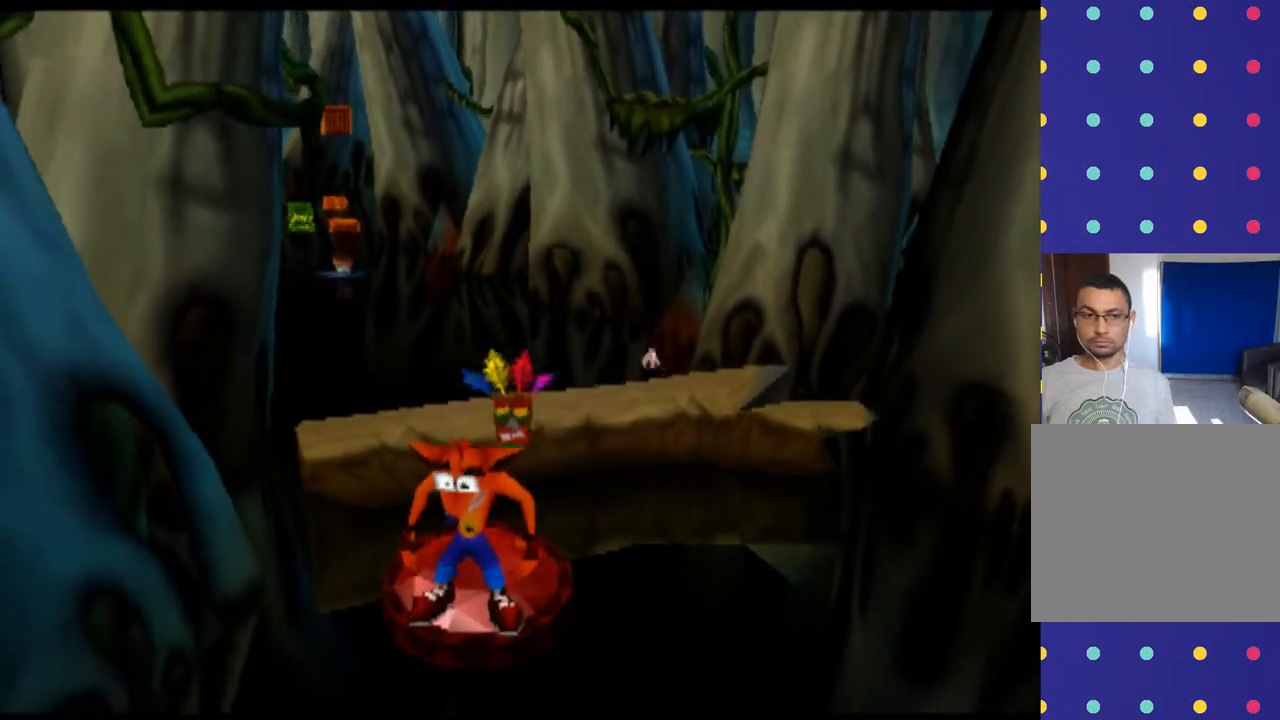
{"buttons": [], "left_stick": "center", "events": []}
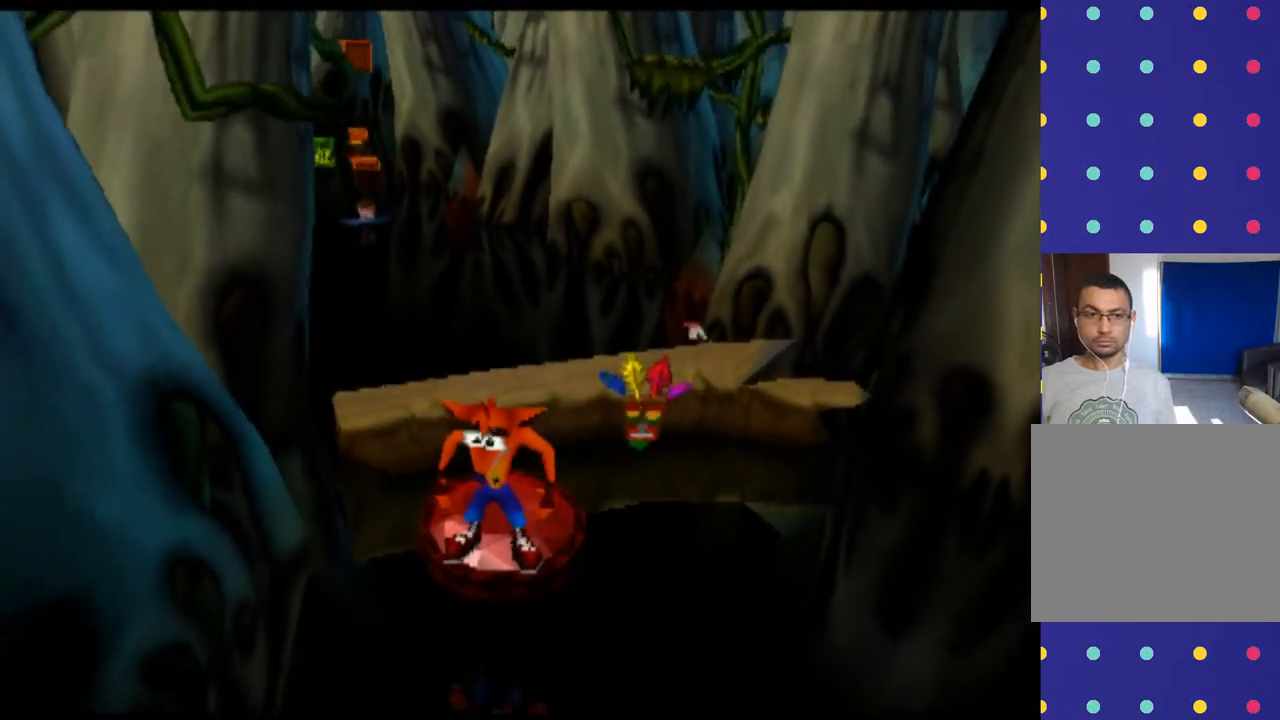
{"buttons": [], "left_stick": "center", "events": []}
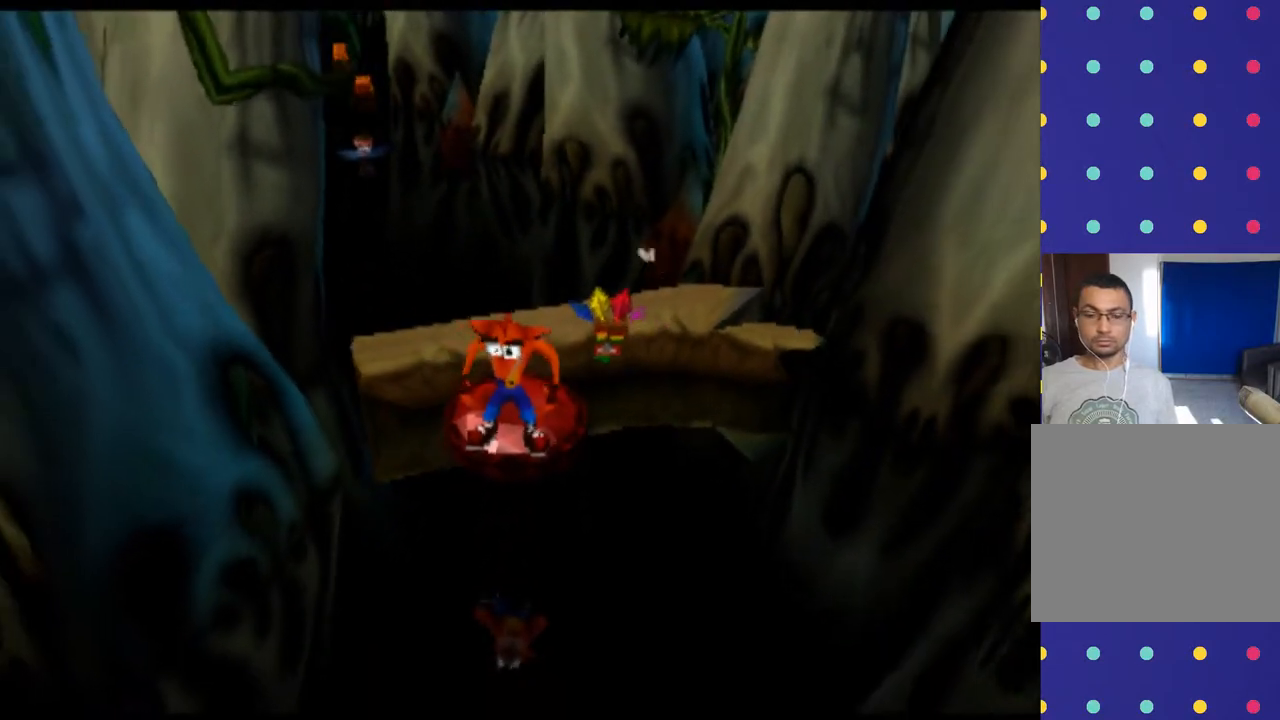
{"buttons": [], "left_stick": "center", "events": []}
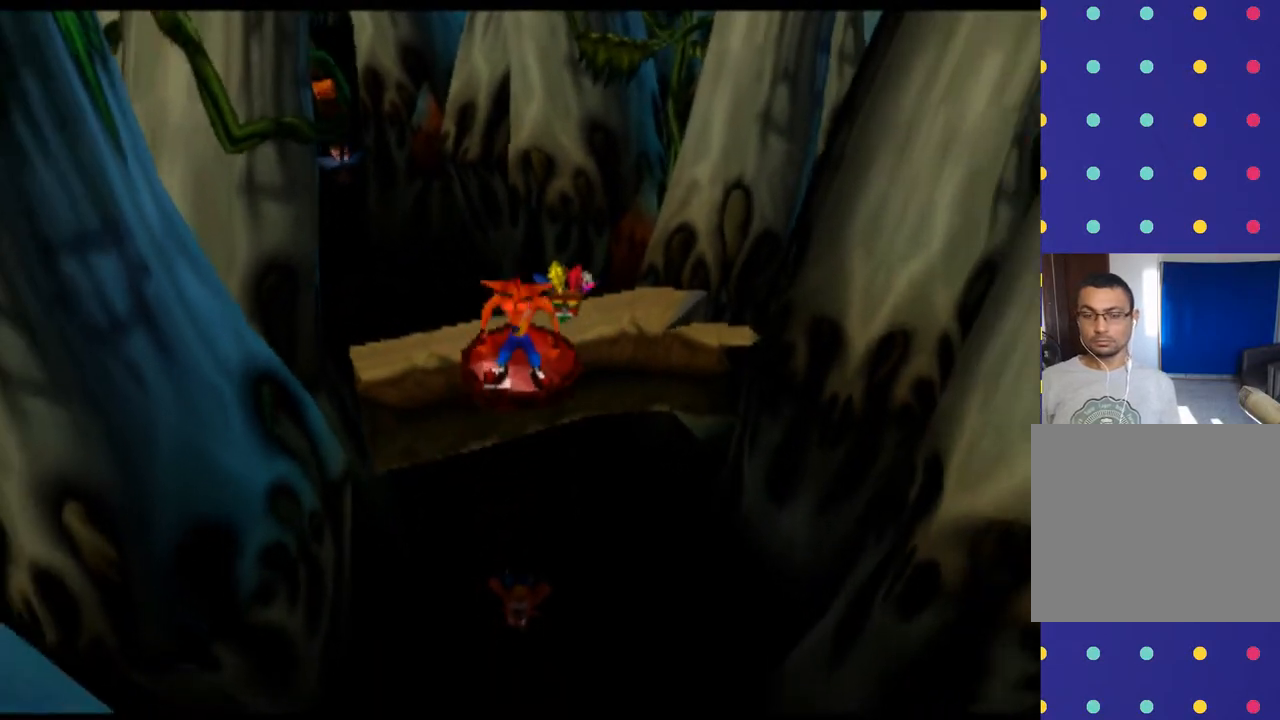
{"buttons": ["R2"], "left_stick": "center", "events": [[433, "R2", "down"]]}
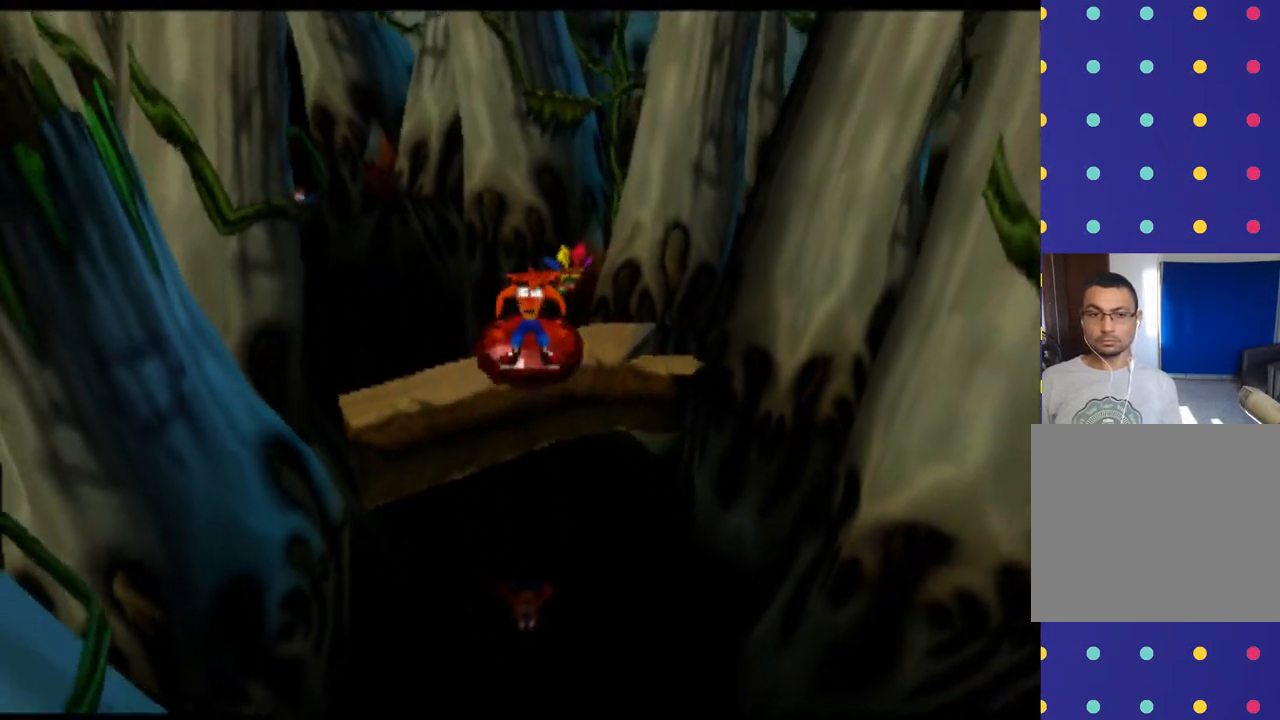
{"buttons": [], "left_stick": "center", "events": [[133, "R2", "up"], [333, "R2", "down"], [467, "R2", "up"]]}
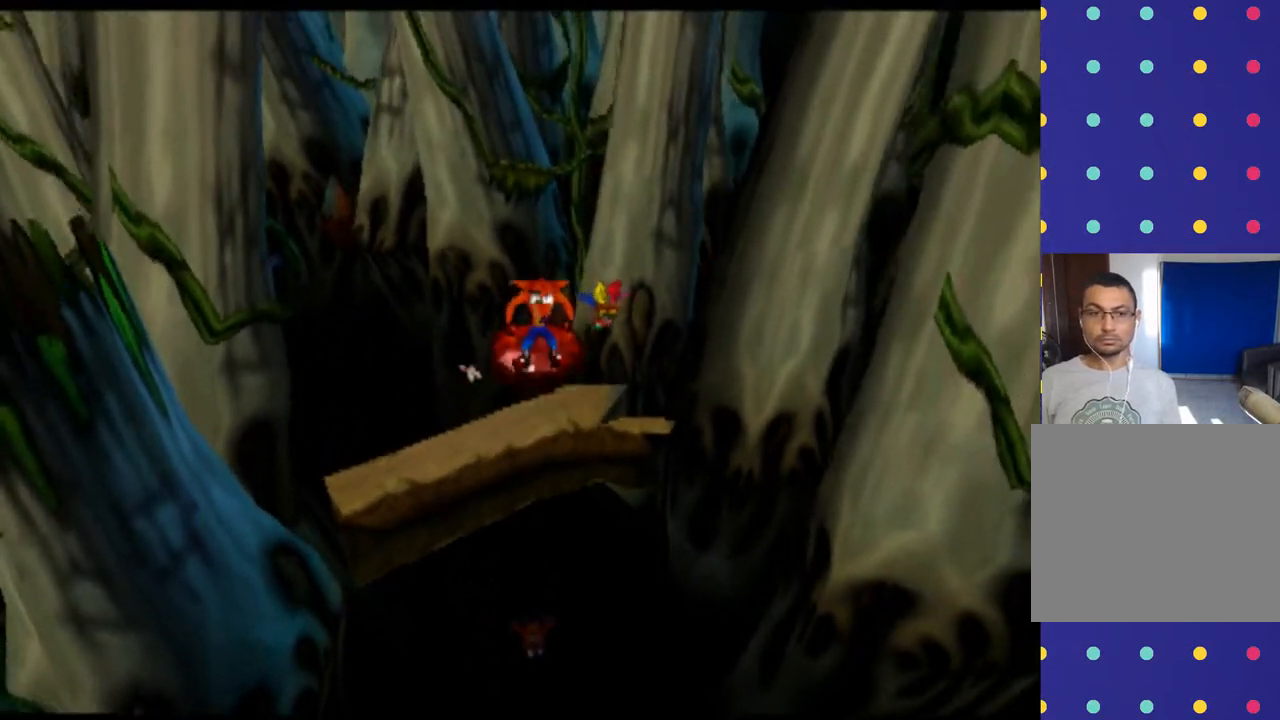
{"buttons": [], "left_stick": "center", "events": [[133, "R2", "down"], [233, "R2", "up"], [333, "R2", "down"], [467, "R2", "up"]]}
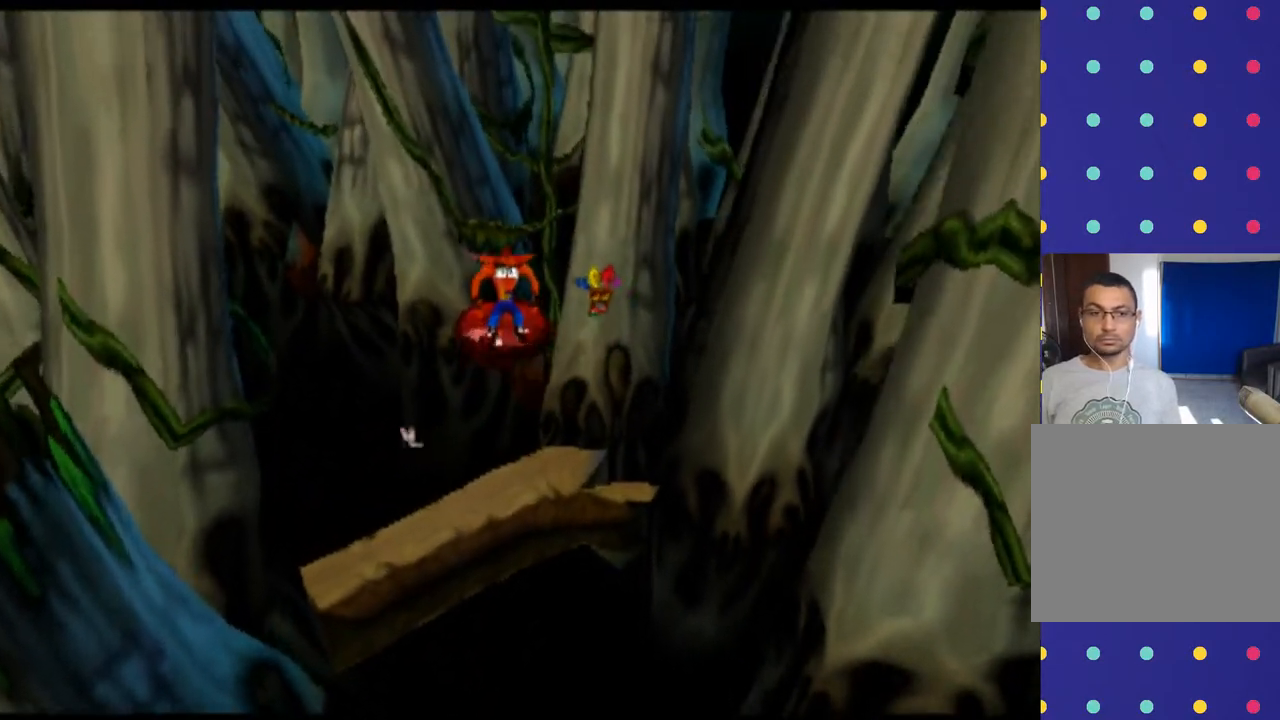
{"buttons": [], "left_stick": "center", "events": [[67, "R2", "down"], [200, "R2", "up"]]}
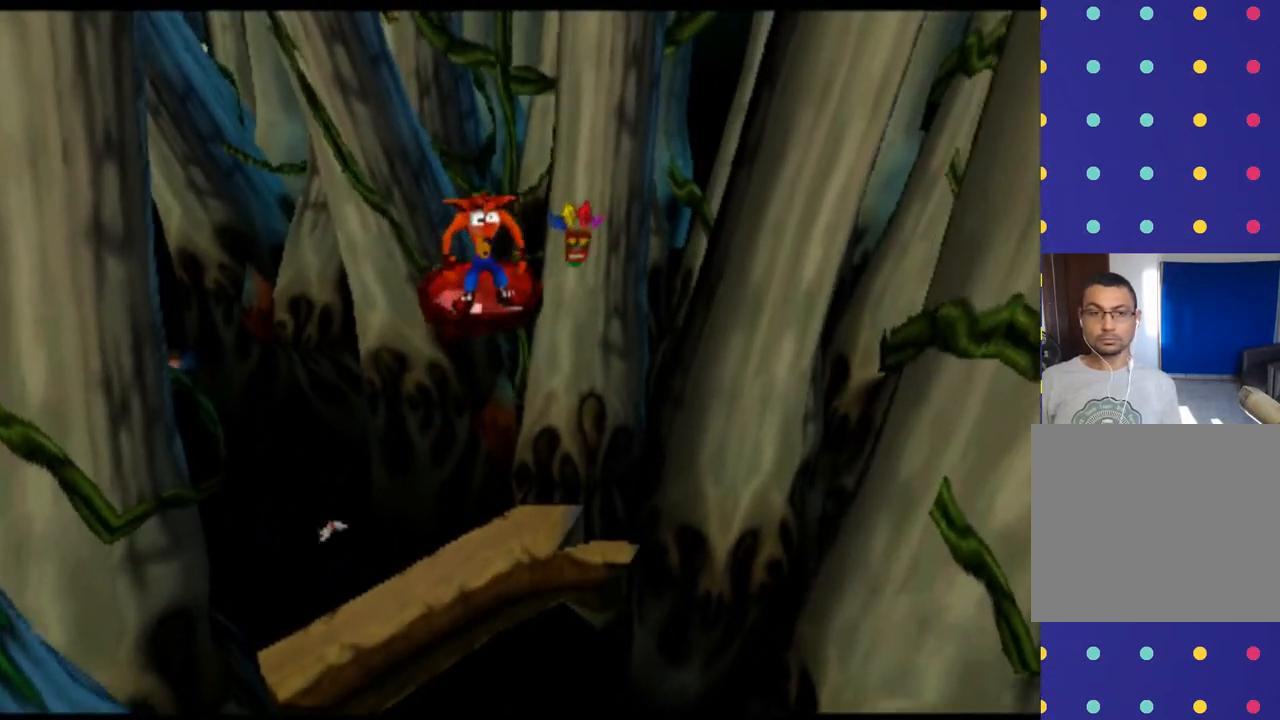
{"buttons": ["L2"], "left_stick": "center", "events": [[133, "L2", "down"], [267, "L2", "up"], [333, "R2", "down"], [433, "L2", "down"], [467, "R2", "up"]]}
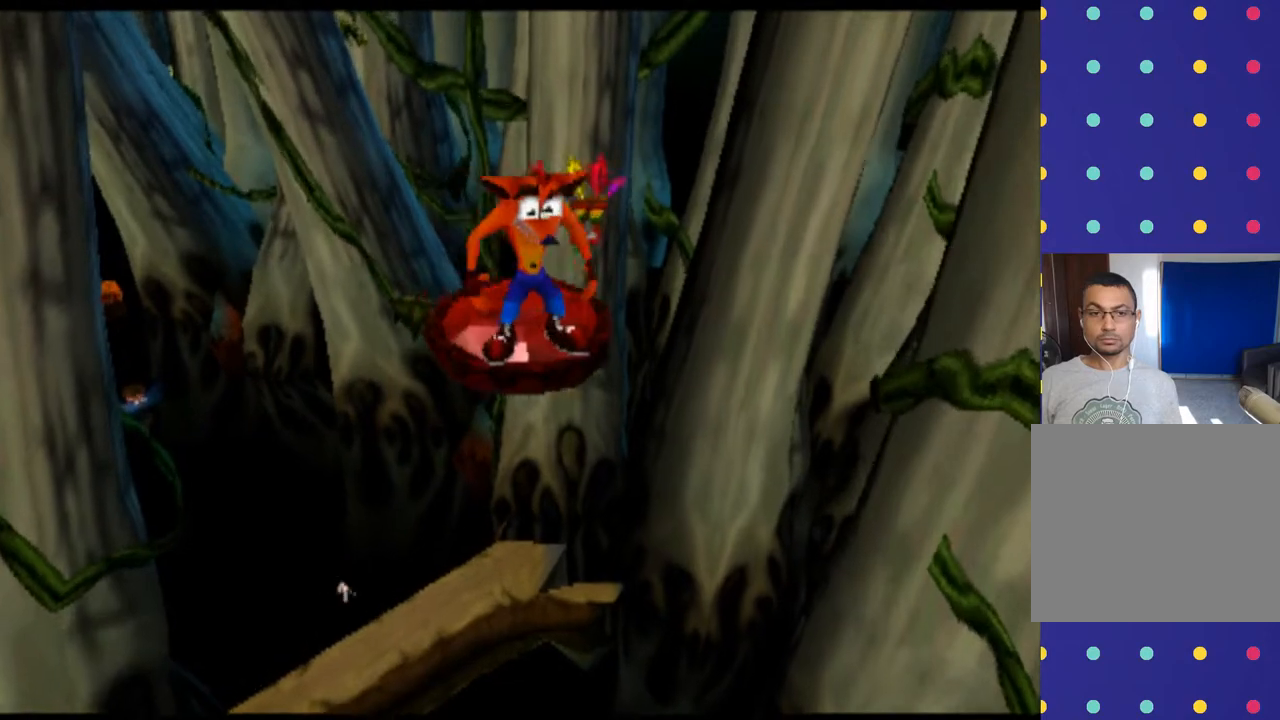
{"buttons": ["L2"], "left_stick": "center", "events": [[67, "R2", "down"], [100, "L2", "up"], [233, "L2", "down"], [233, "R2", "up"], [333, "L2", "up"], [333, "R2", "down"], [467, "L2", "down"], [467, "R2", "up"]]}
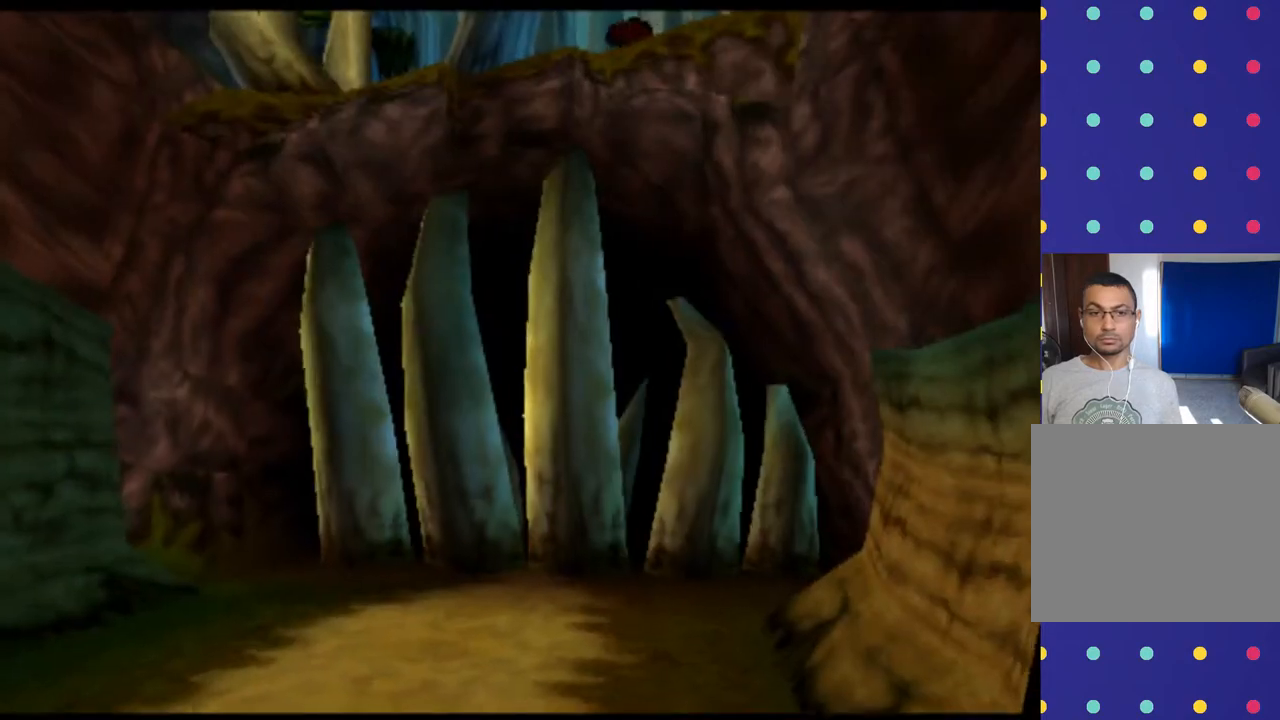
{"buttons": [], "left_stick": "center", "events": [[67, "R2", "down"], [100, "L2", "up"], [200, "L2", "down"], [200, "R2", "up"], [333, "L2", "up"], [333, "R2", "down"], [500, "R2", "up"]]}